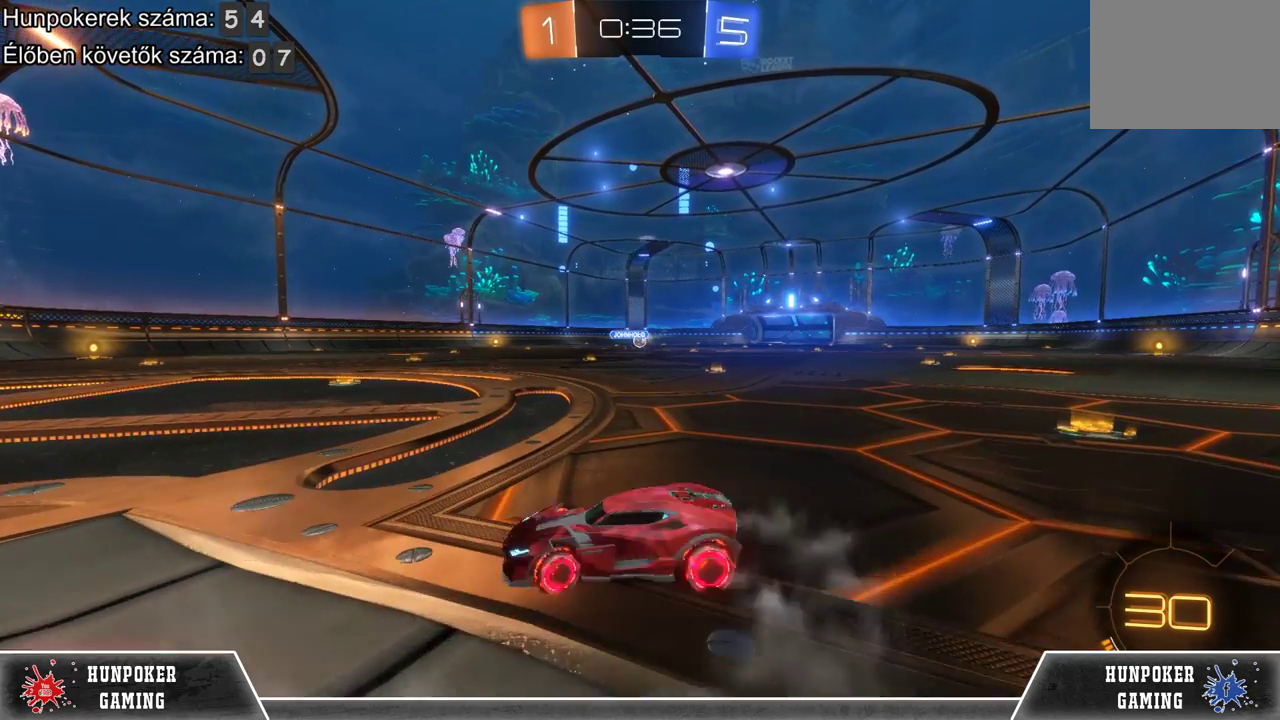
Gameplay with a controller (Xbox layout); each line is a JSON object with the inputs held at the frame after it. "events" lists button and stick changes between this image and that frame as [ms after this image, input, new state], when the widget could be followed in between.
{"buttons": ["B", "R2"], "left_stick": "left", "right_stick": "center", "events": []}
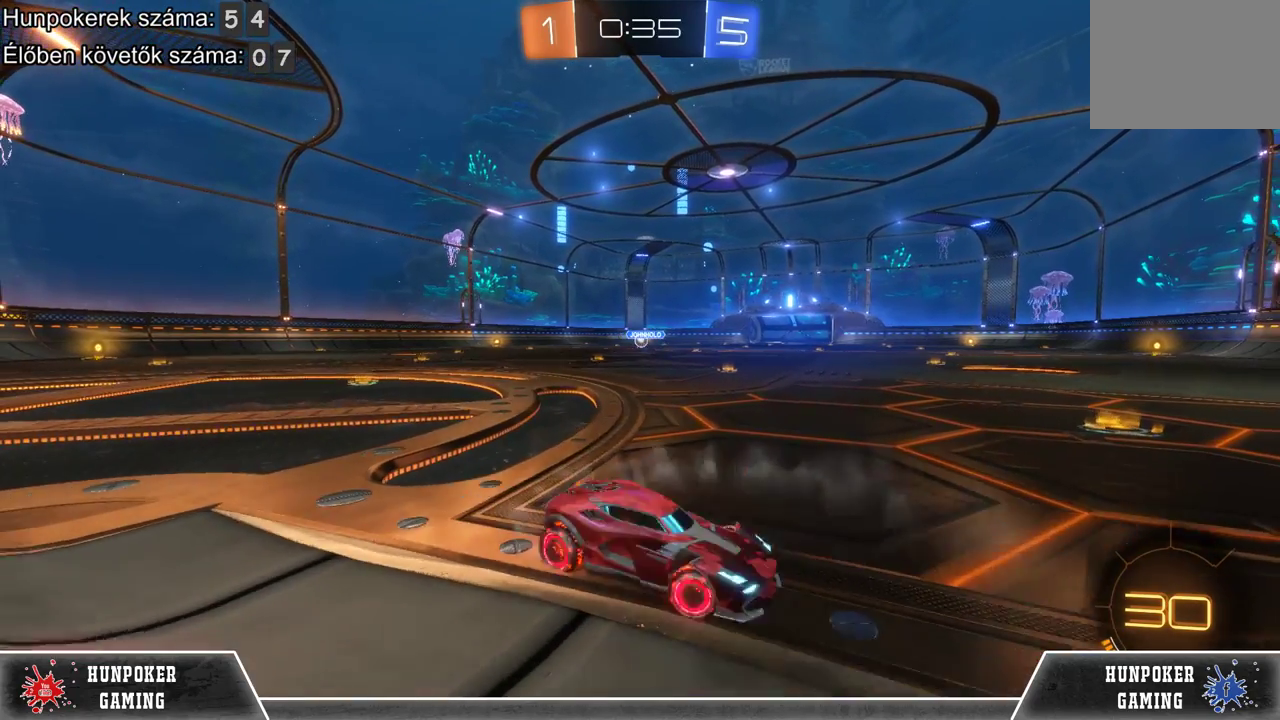
{"buttons": ["B", "R2"], "left_stick": "left", "right_stick": "center", "events": []}
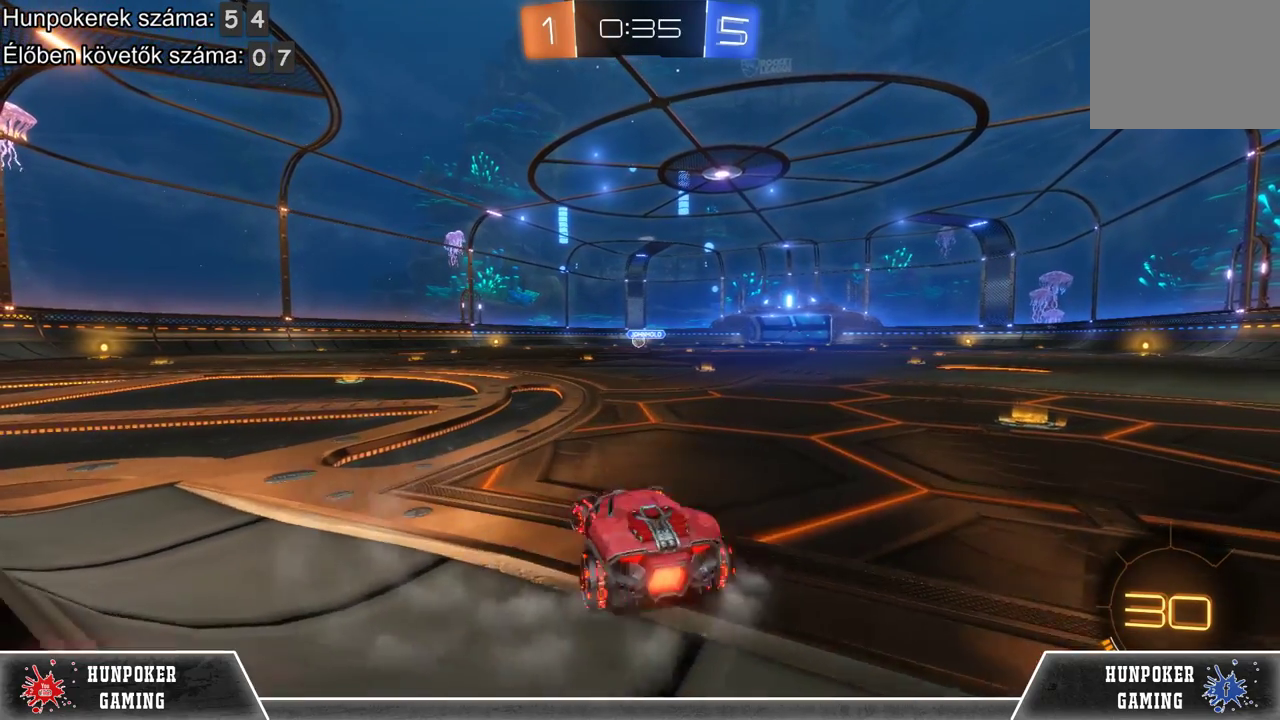
{"buttons": ["B", "R2"], "left_stick": "left", "right_stick": "center", "events": []}
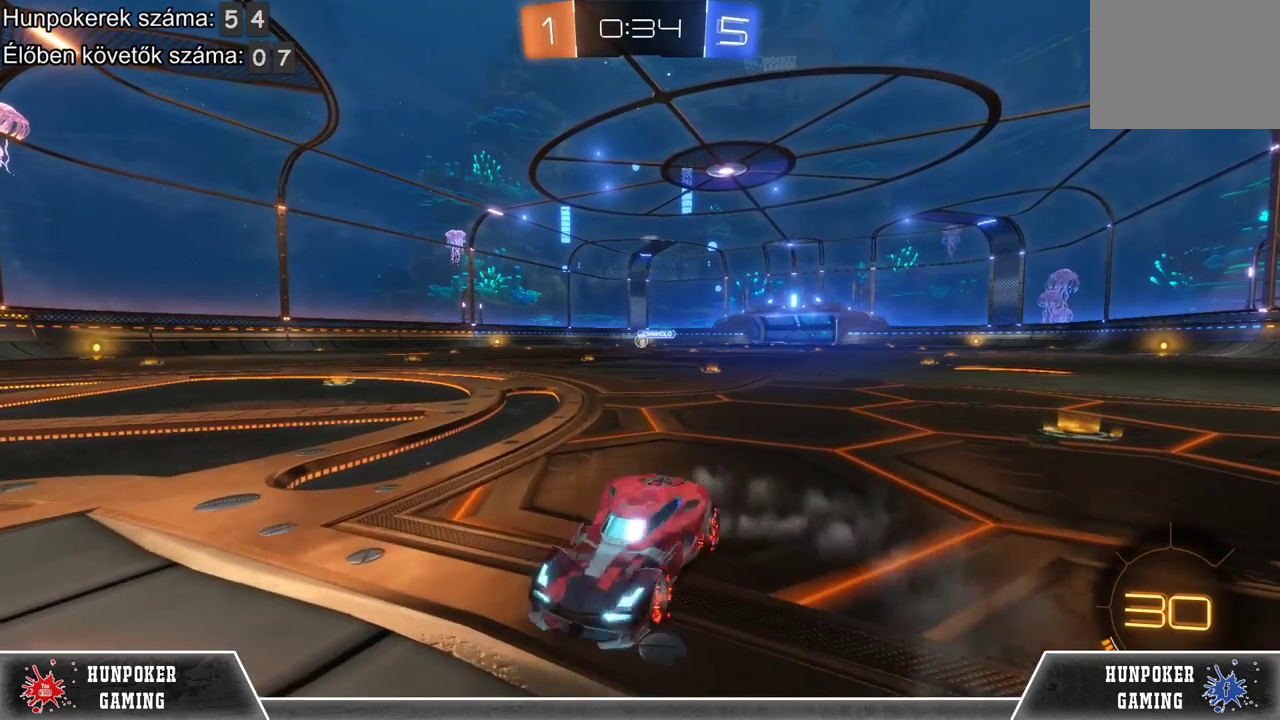
{"buttons": ["B", "R2"], "left_stick": "left", "right_stick": "center", "events": []}
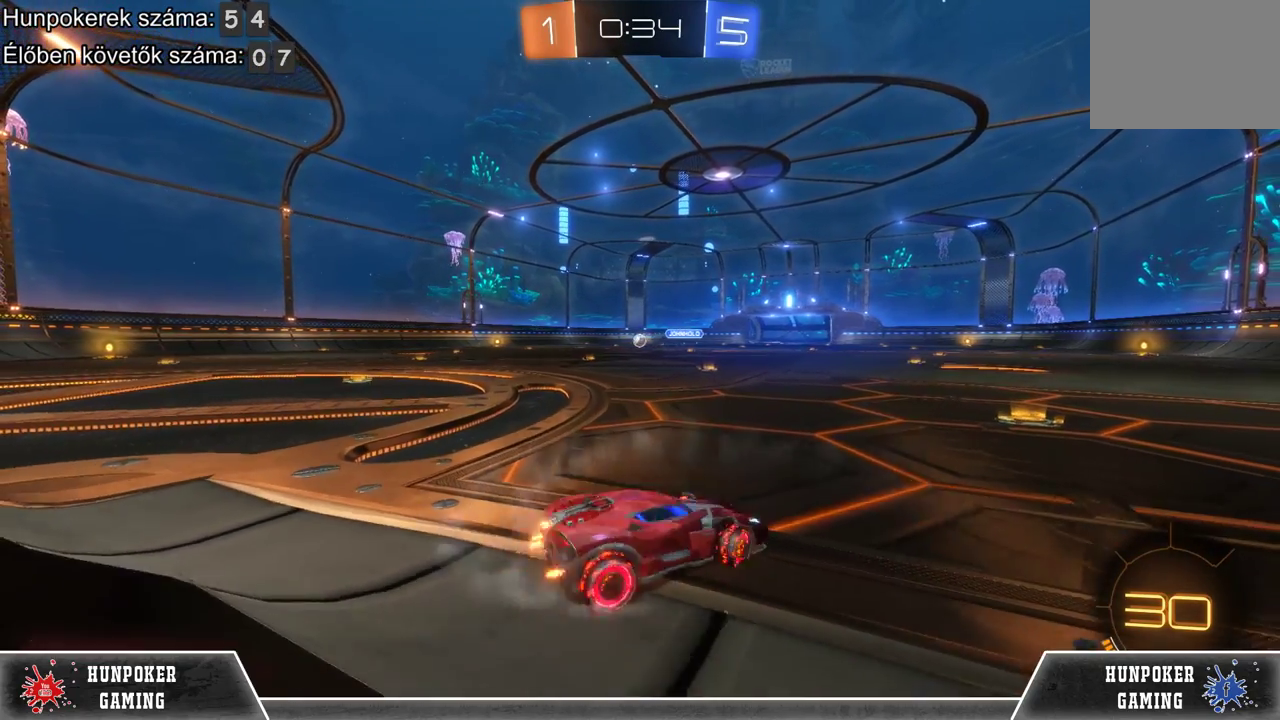
{"buttons": ["B", "R2"], "left_stick": "left", "right_stick": "center", "events": []}
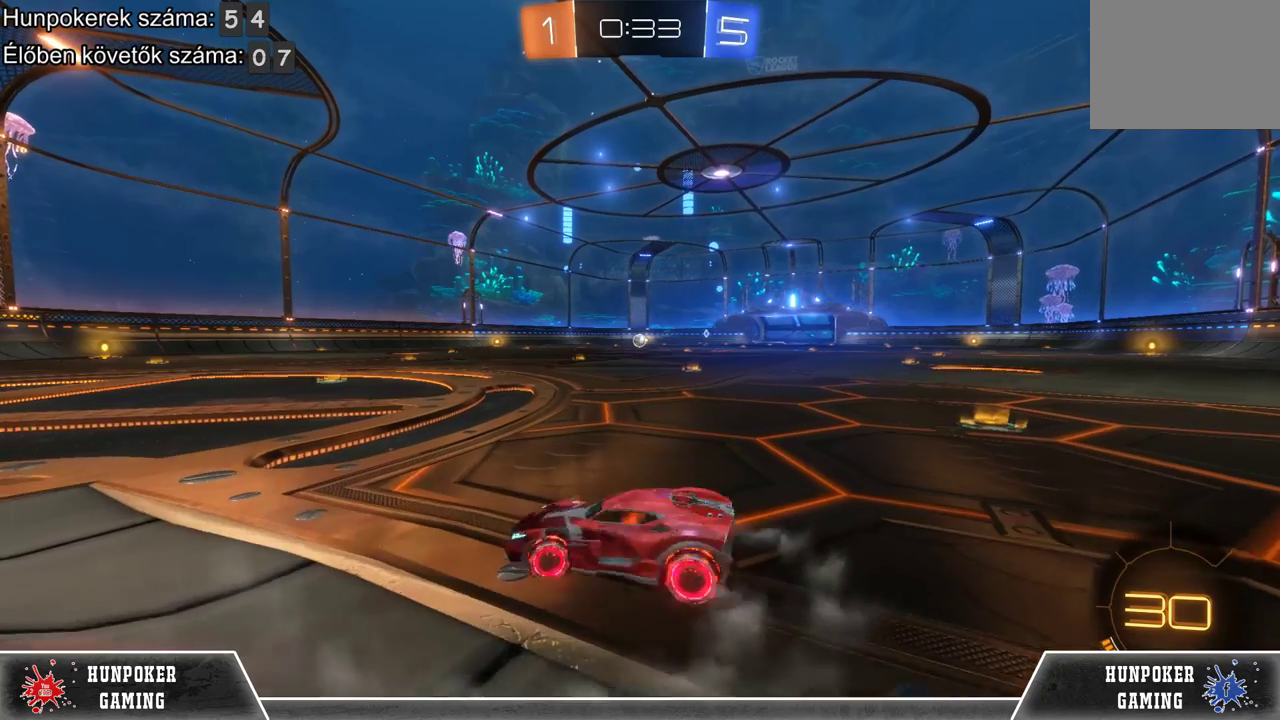
{"buttons": ["B", "R2"], "left_stick": "left", "right_stick": "center", "events": []}
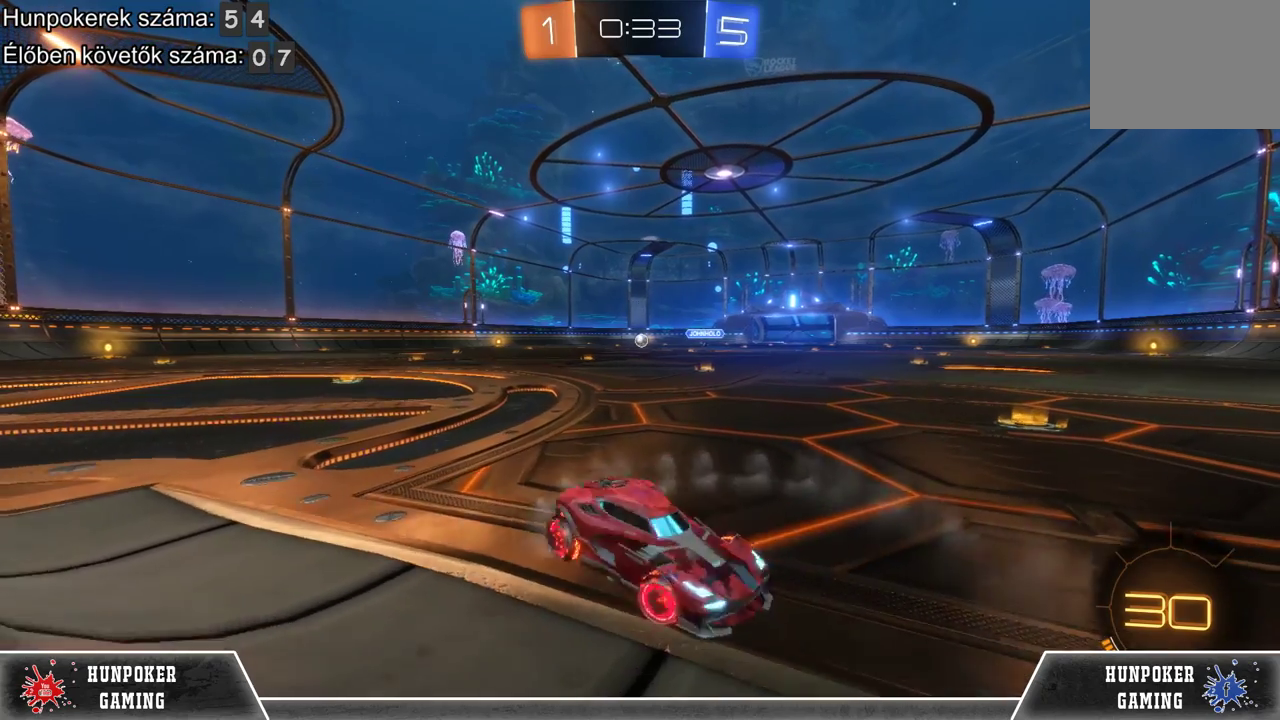
{"buttons": ["B", "R2"], "left_stick": "left", "right_stick": "center", "events": []}
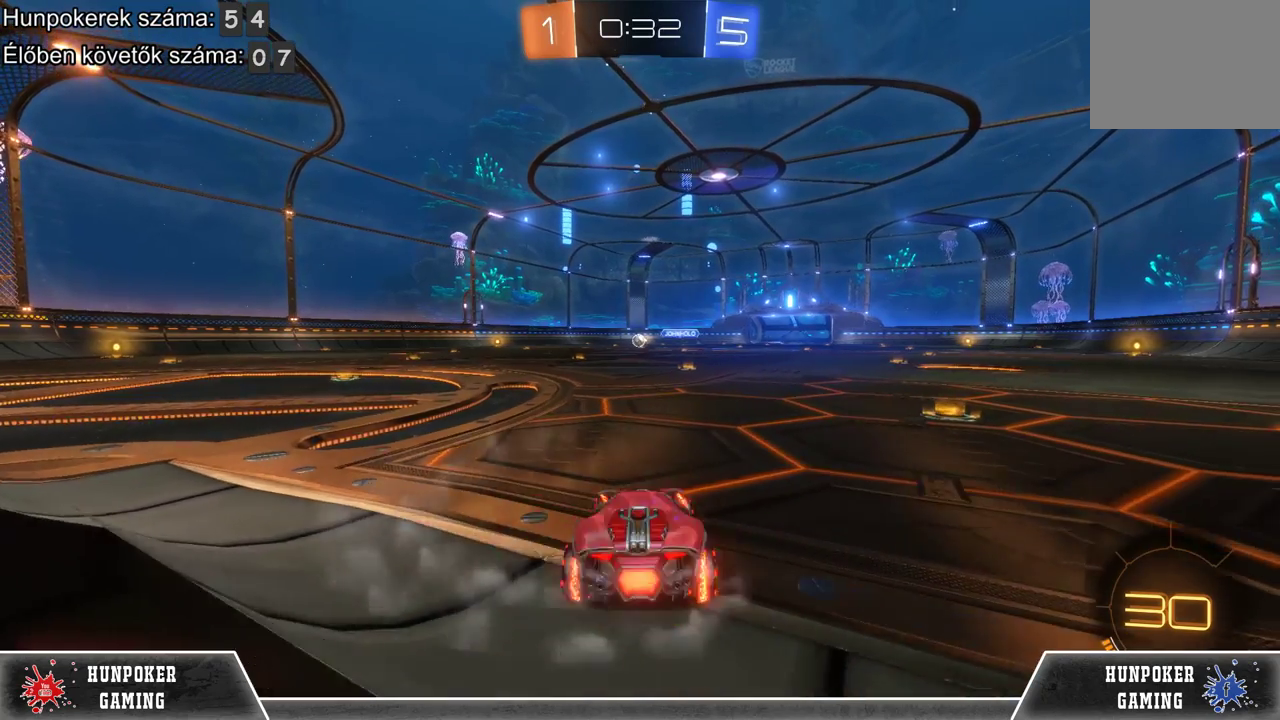
{"buttons": ["B", "R2"], "left_stick": "left", "right_stick": "center", "events": []}
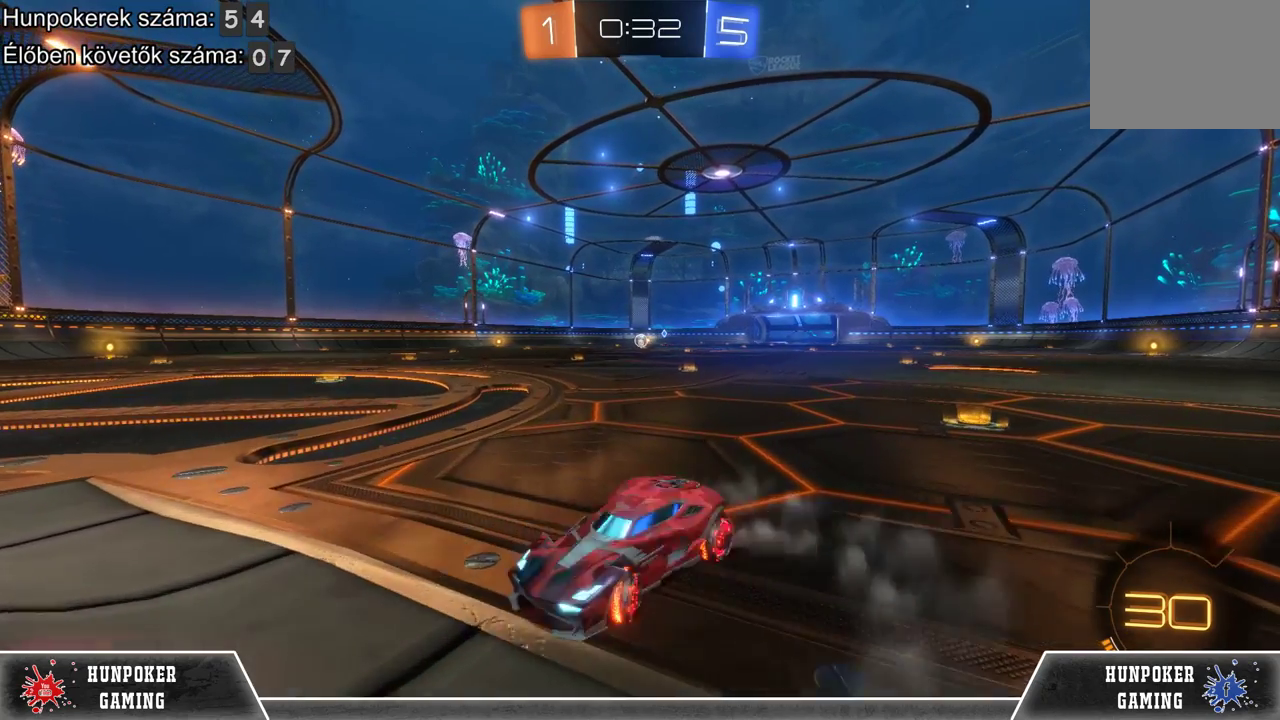
{"buttons": ["B", "R2"], "left_stick": "left", "right_stick": "center", "events": []}
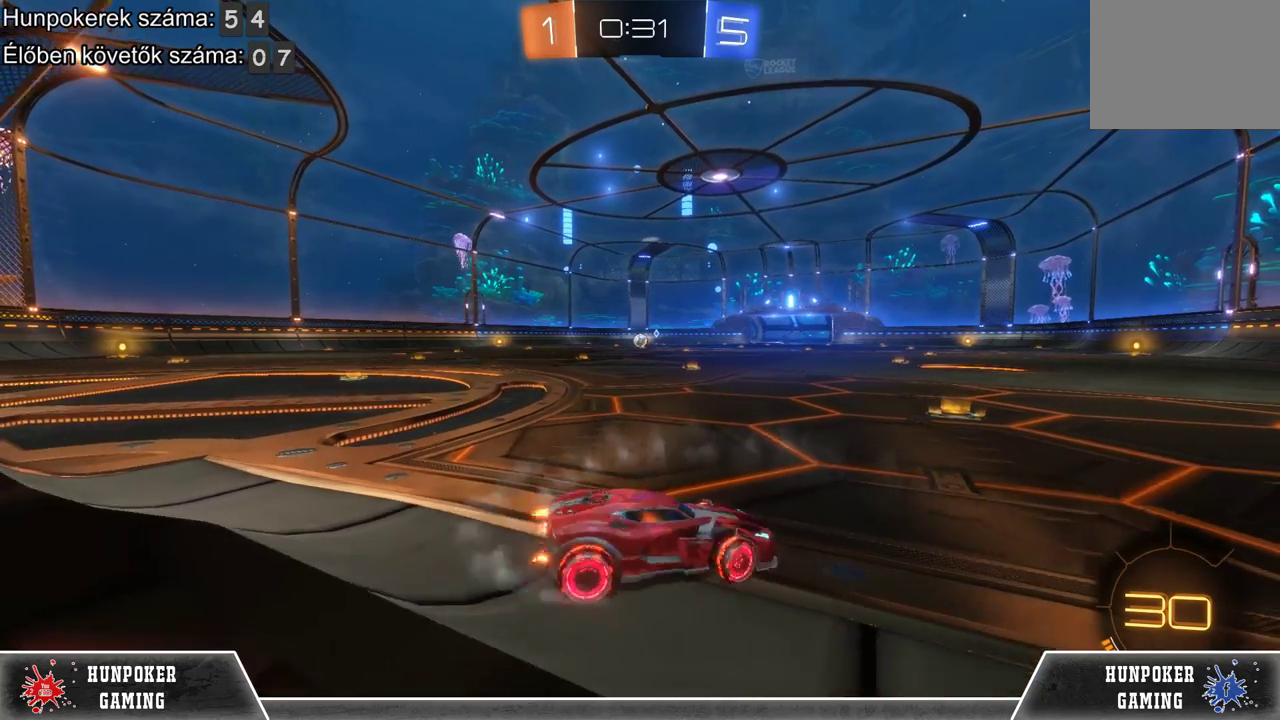
{"buttons": ["B", "R2"], "left_stick": "left", "right_stick": "center", "events": []}
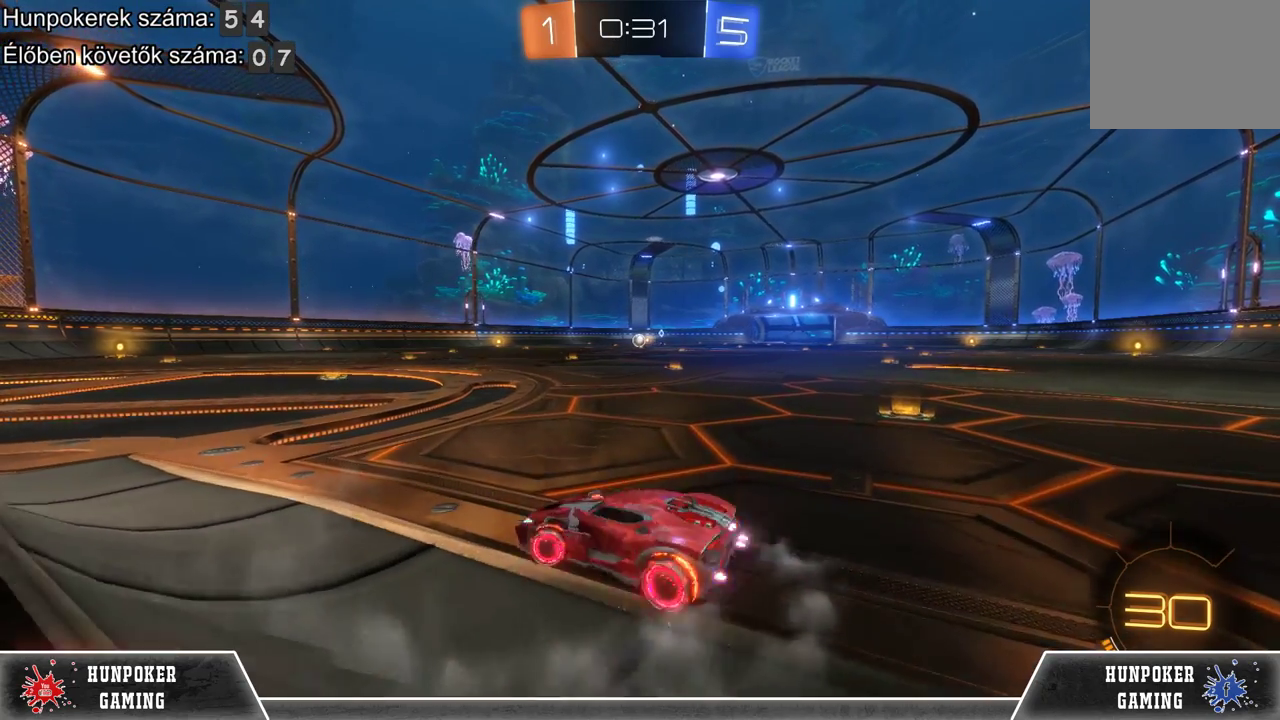
{"buttons": ["B", "R2"], "left_stick": "left", "right_stick": "center", "events": []}
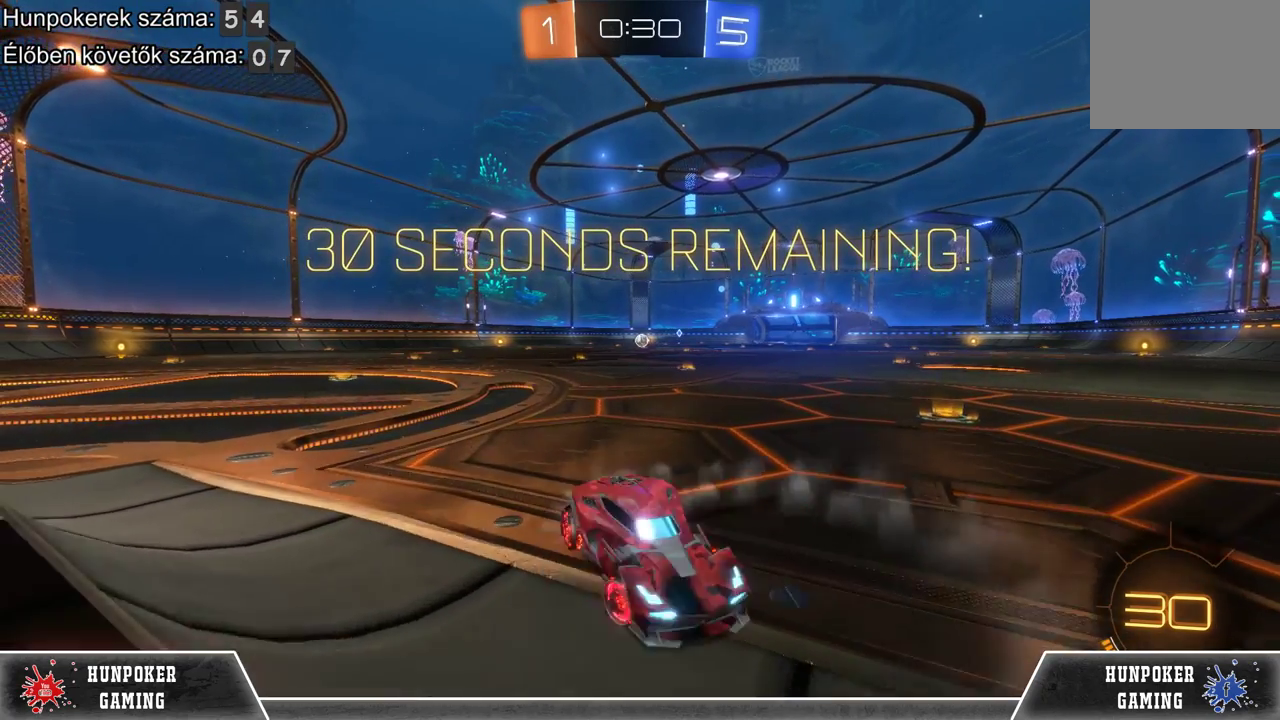
{"buttons": ["B", "R2"], "left_stick": "left", "right_stick": "center", "events": []}
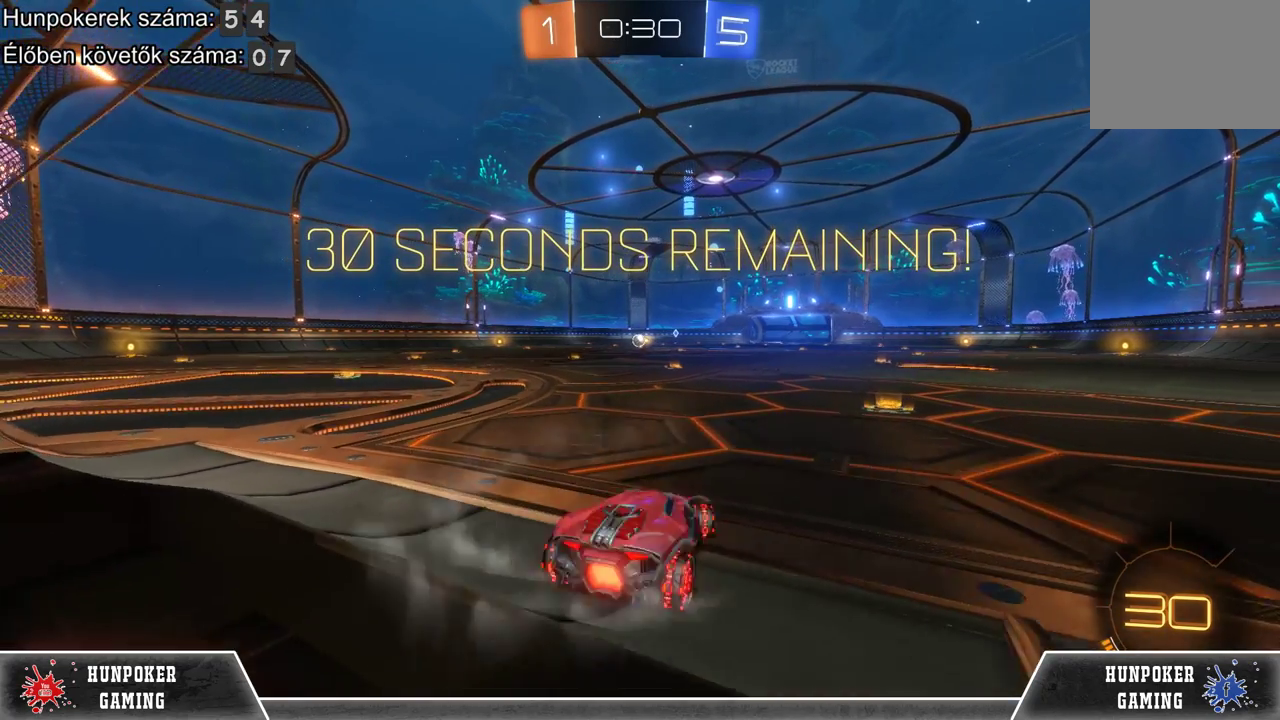
{"buttons": ["B", "R2"], "left_stick": "left", "right_stick": "center", "events": []}
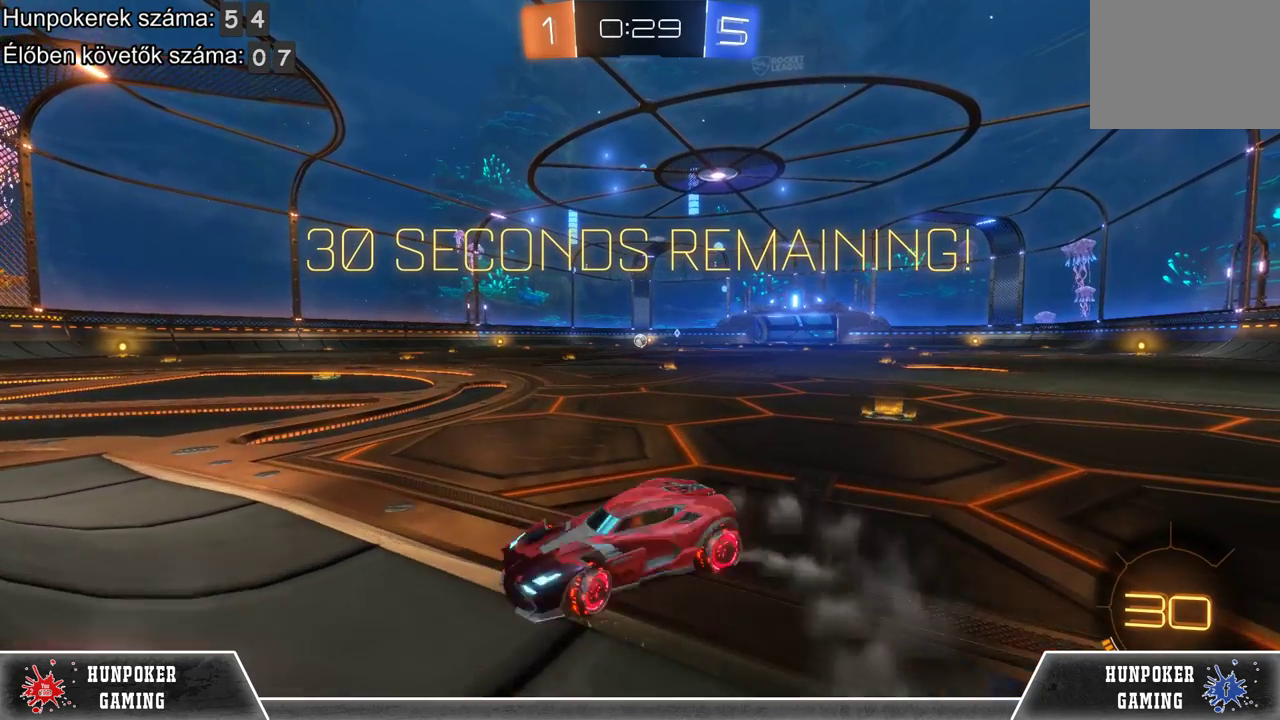
{"buttons": ["B", "R2"], "left_stick": "left", "right_stick": "center", "events": []}
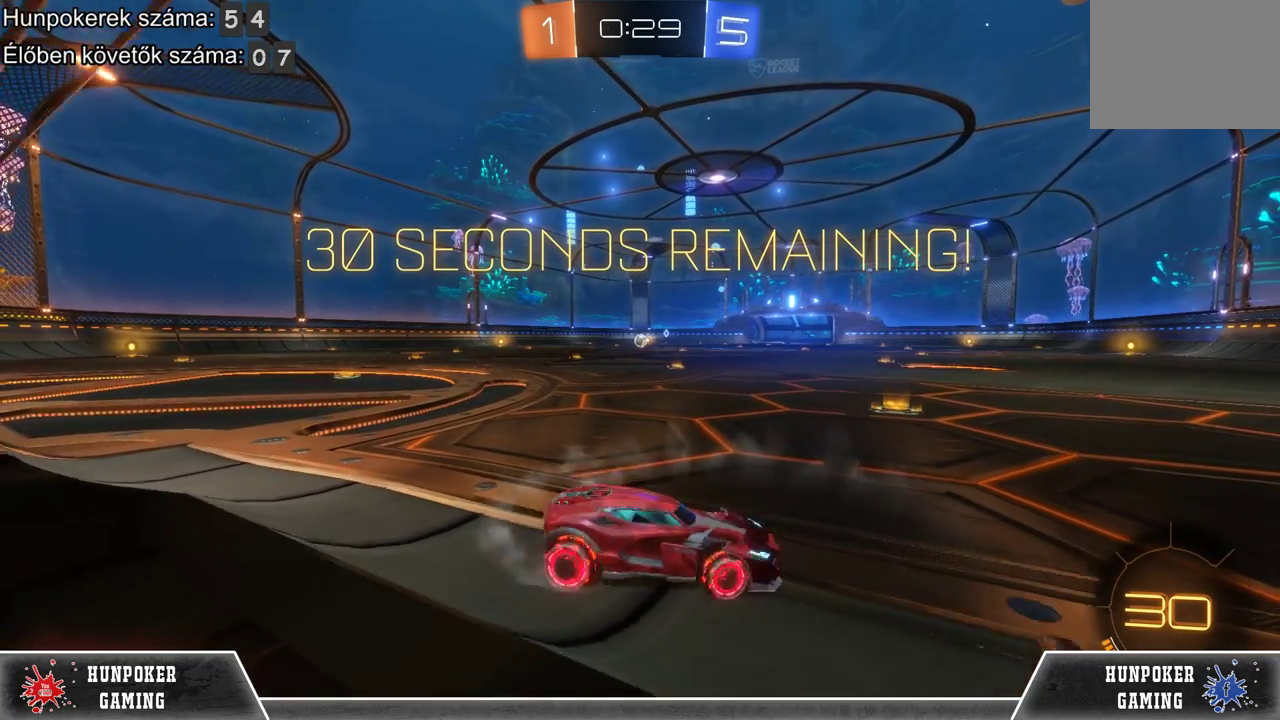
{"buttons": ["B", "R2"], "left_stick": "left", "right_stick": "center", "events": []}
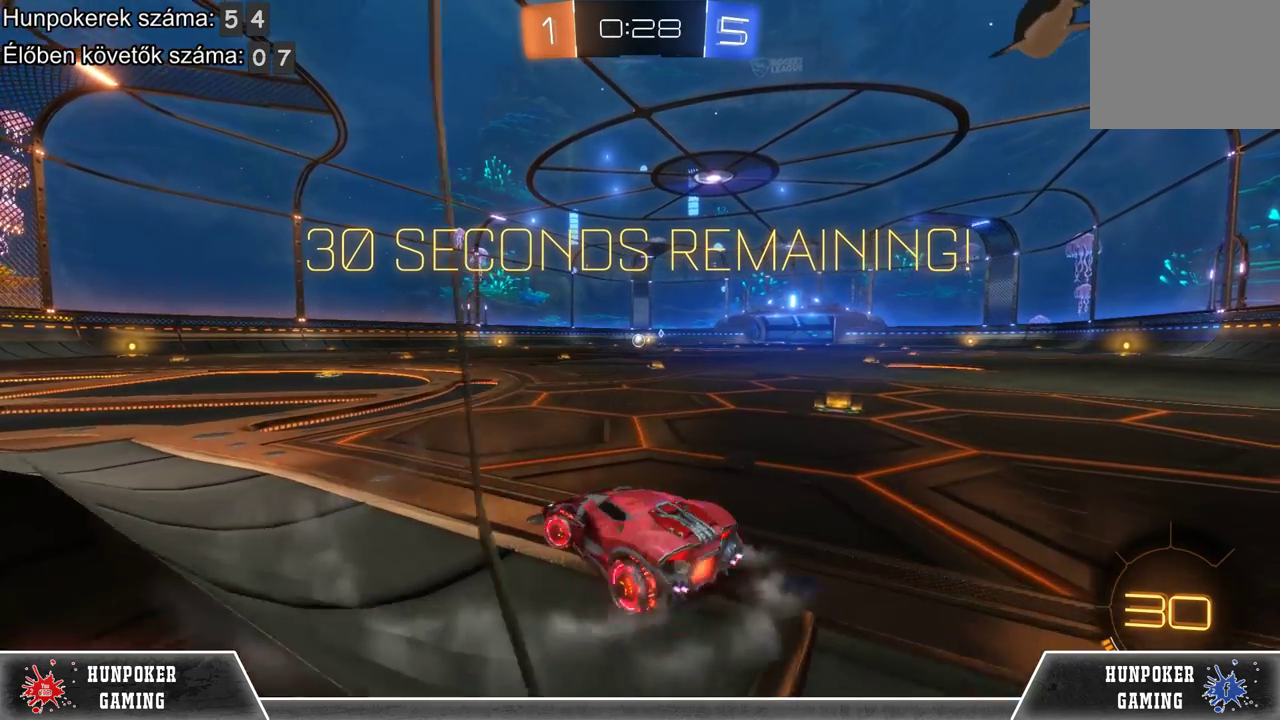
{"buttons": ["B", "R2"], "left_stick": "left", "right_stick": "center", "events": []}
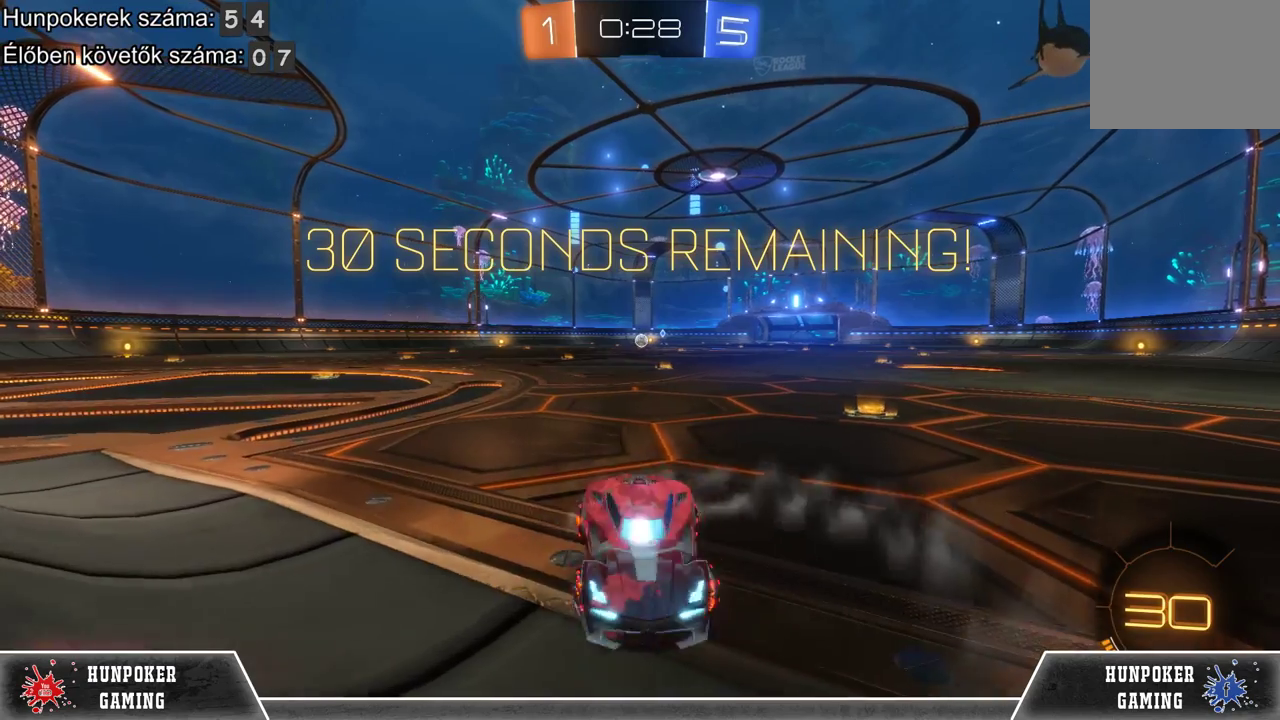
{"buttons": ["B", "R2"], "left_stick": "left", "right_stick": "center", "events": []}
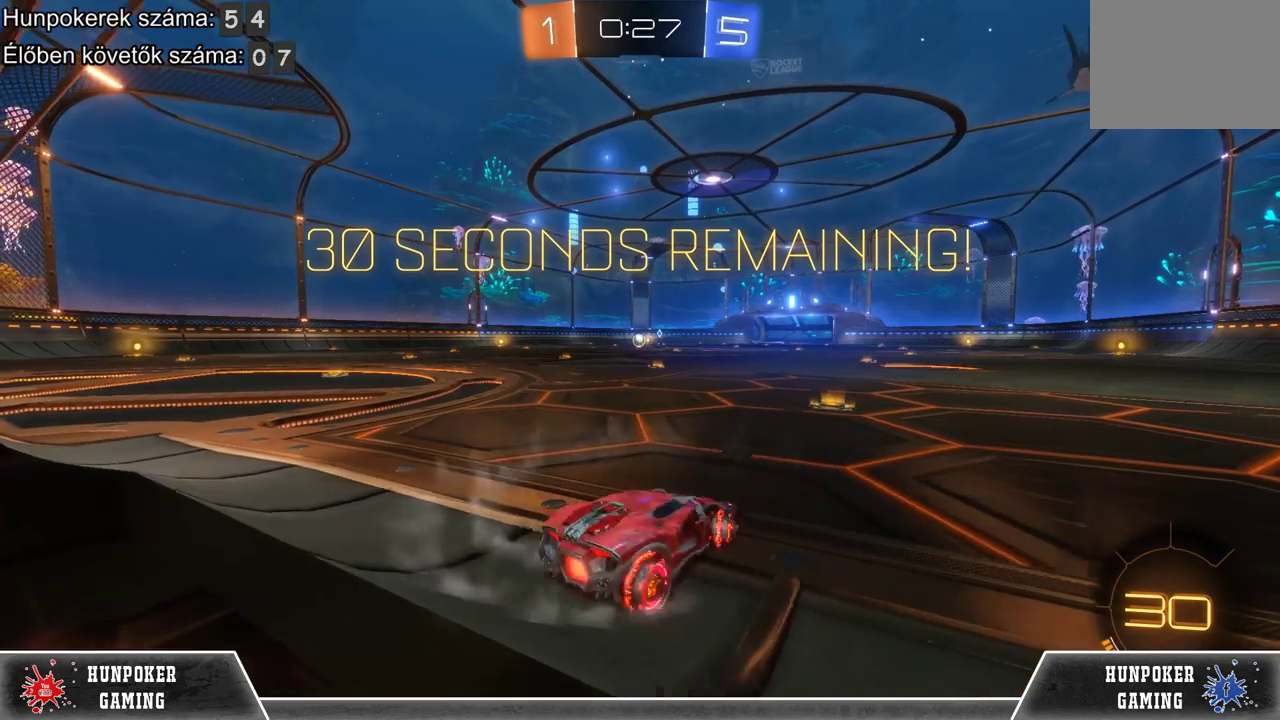
{"buttons": ["B", "R2"], "left_stick": "left", "right_stick": "center", "events": []}
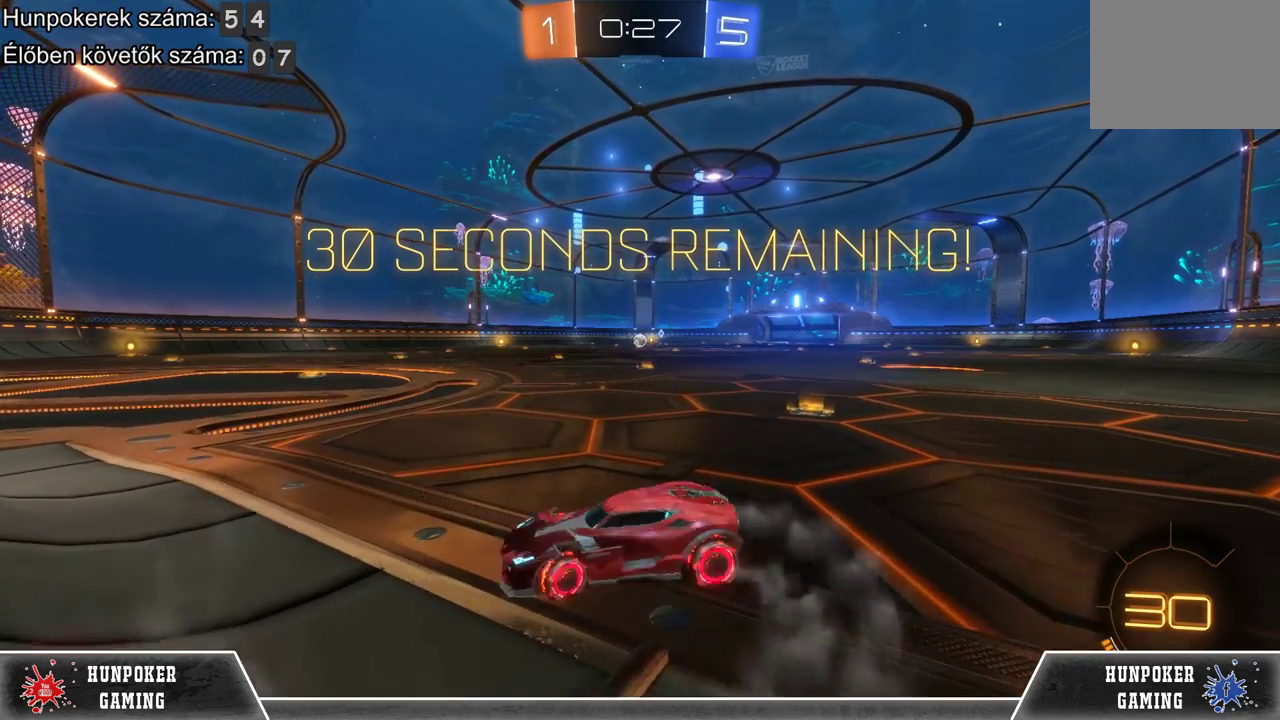
{"buttons": ["B", "R2"], "left_stick": "left", "right_stick": "center", "events": []}
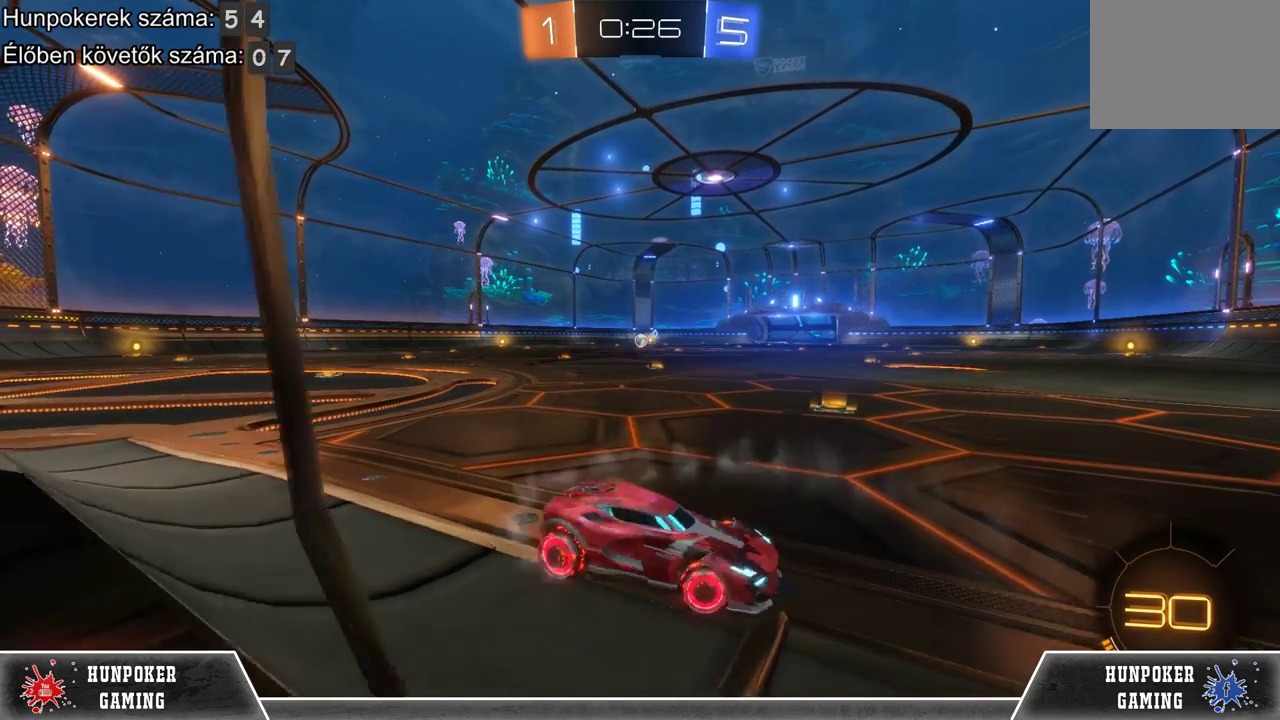
{"buttons": ["B", "R2"], "left_stick": "left", "right_stick": "center", "events": []}
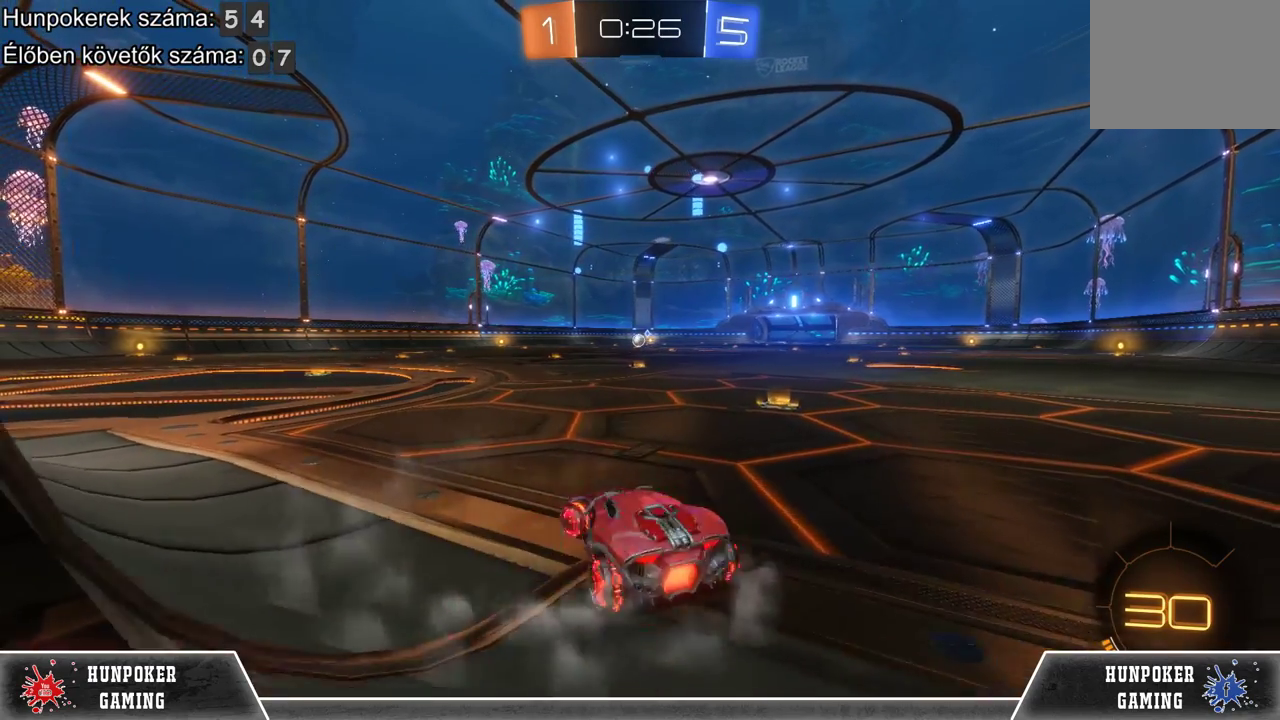
{"buttons": ["B", "R2"], "left_stick": "left", "right_stick": "center", "events": []}
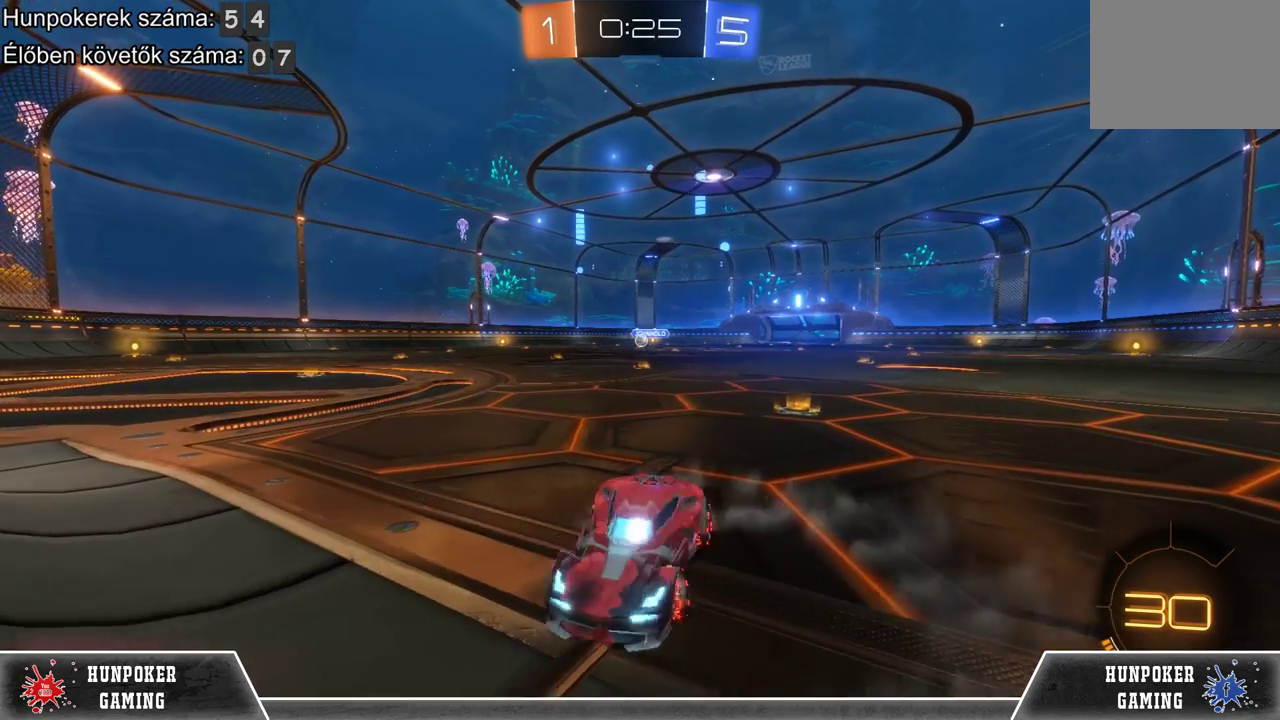
{"buttons": ["B", "R2"], "left_stick": "left", "right_stick": "center", "events": []}
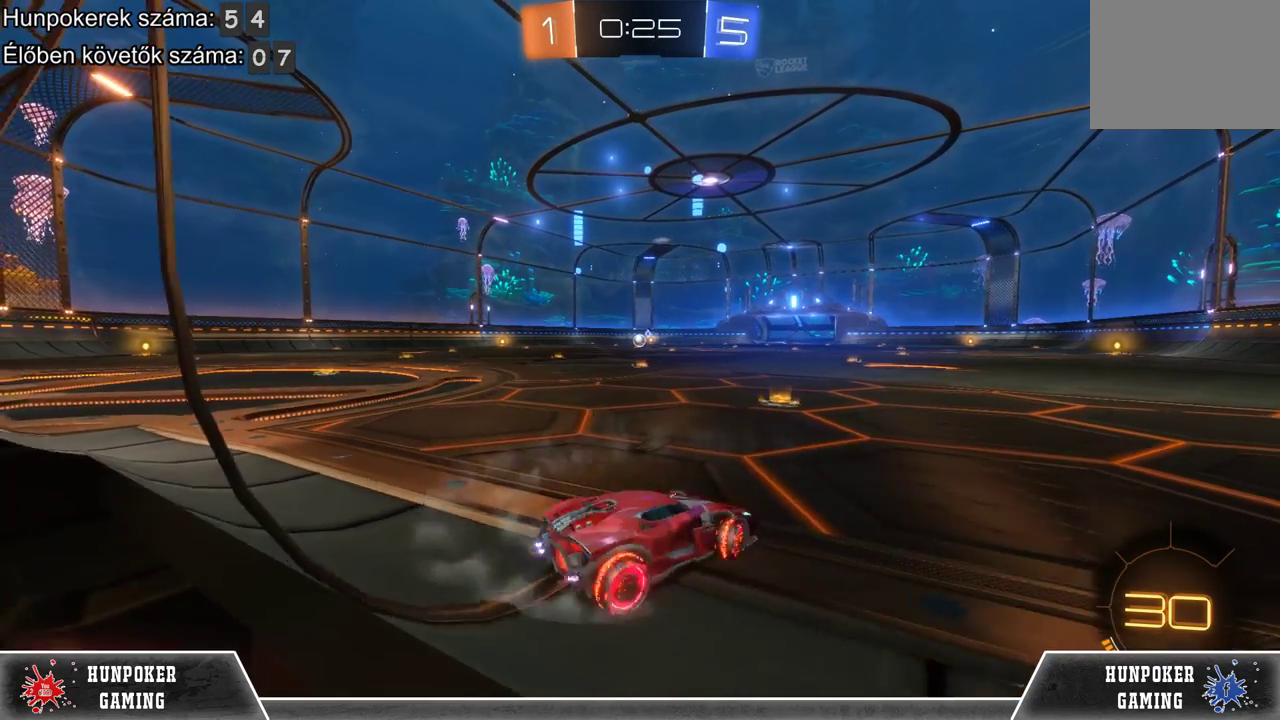
{"buttons": ["B", "R2"], "left_stick": "left", "right_stick": "center", "events": []}
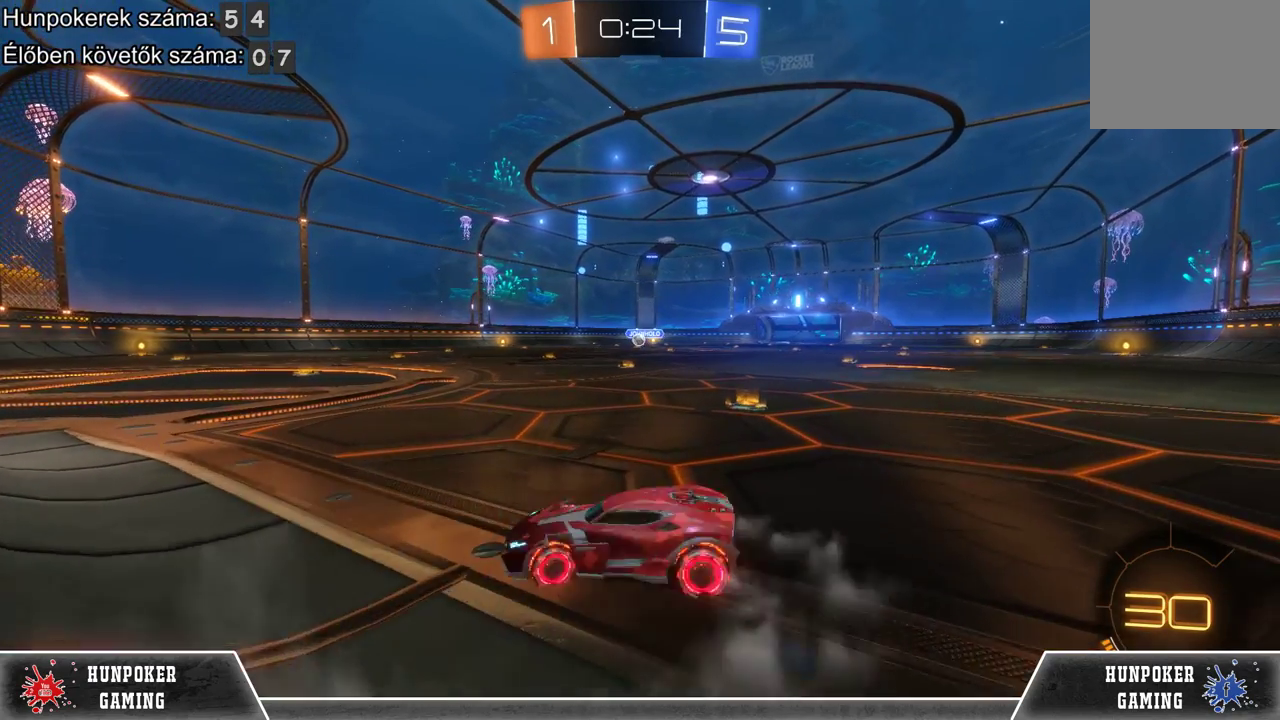
{"buttons": ["B", "R2"], "left_stick": "left", "right_stick": "center", "events": []}
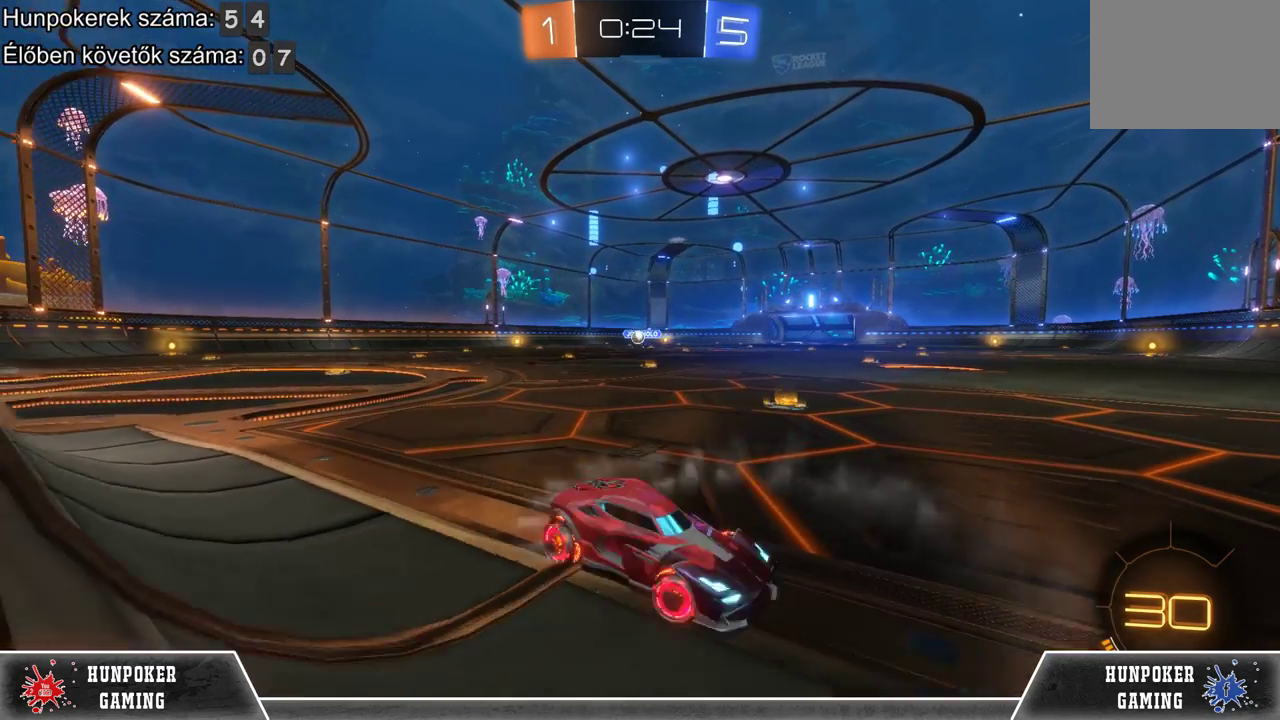
{"buttons": ["B", "R2"], "left_stick": "left", "right_stick": "center", "events": []}
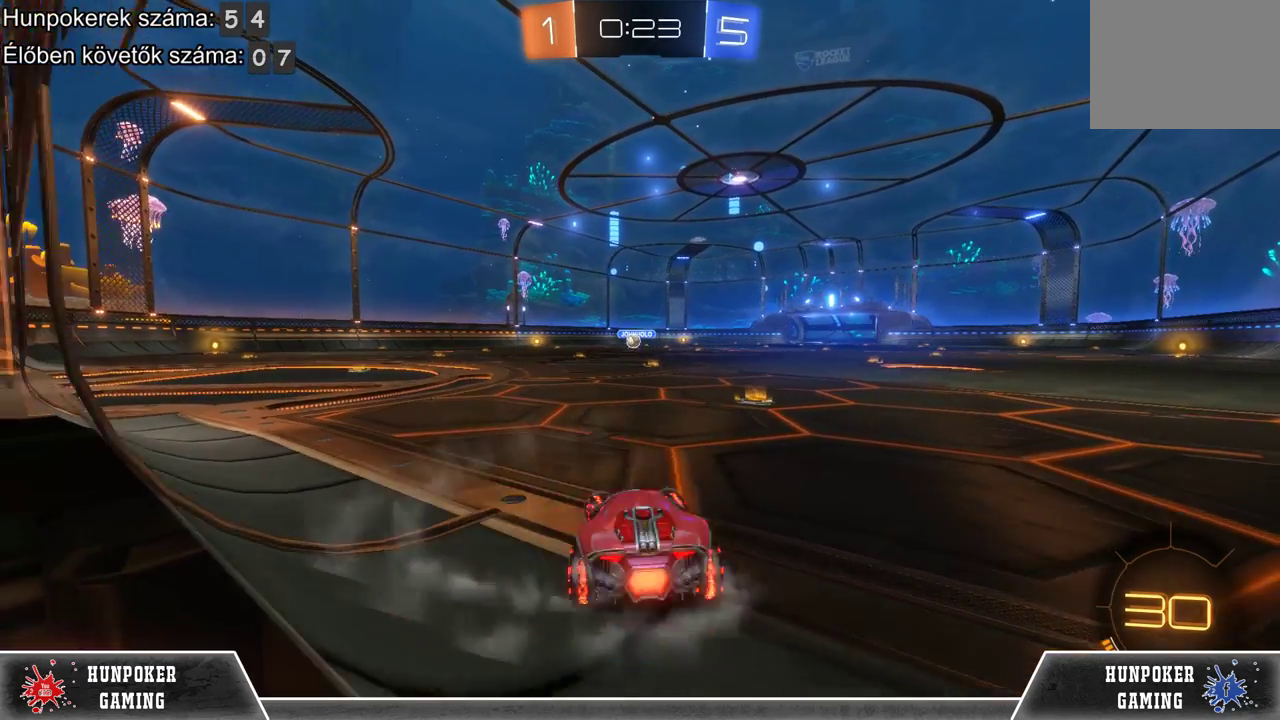
{"buttons": ["B", "R2"], "left_stick": "left", "right_stick": "center", "events": []}
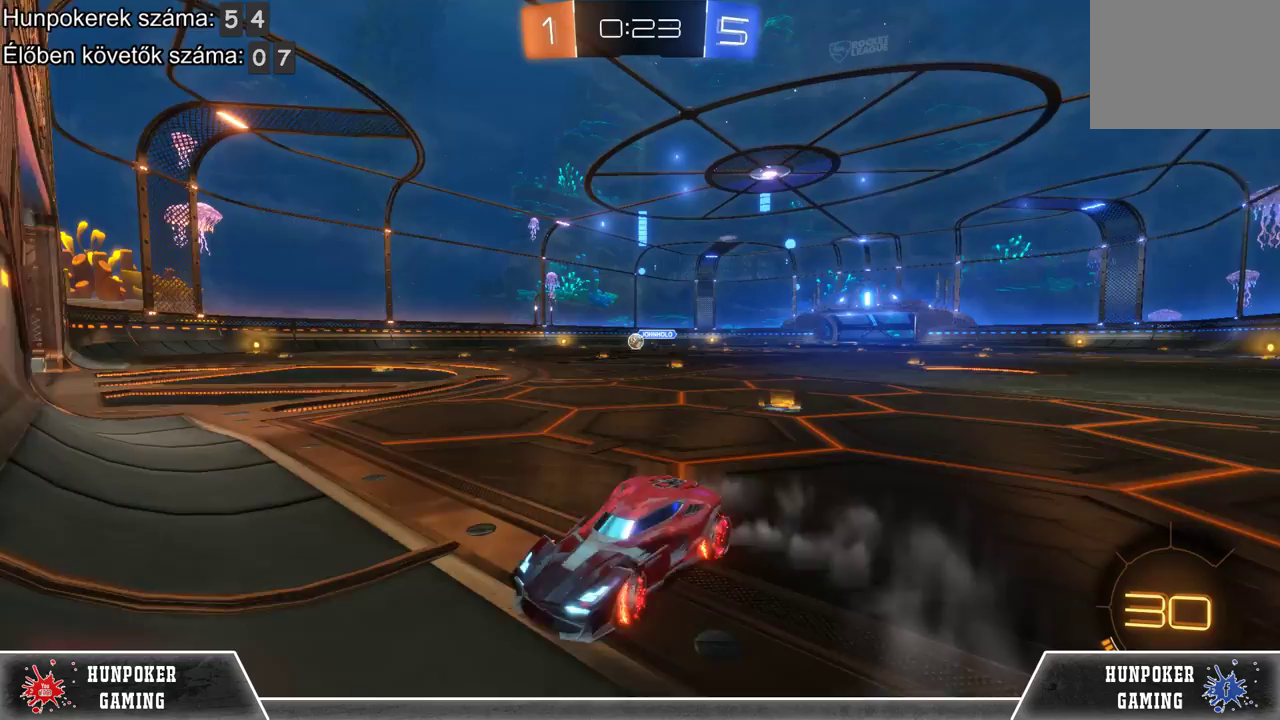
{"buttons": ["B", "R2"], "left_stick": "left", "right_stick": "center", "events": []}
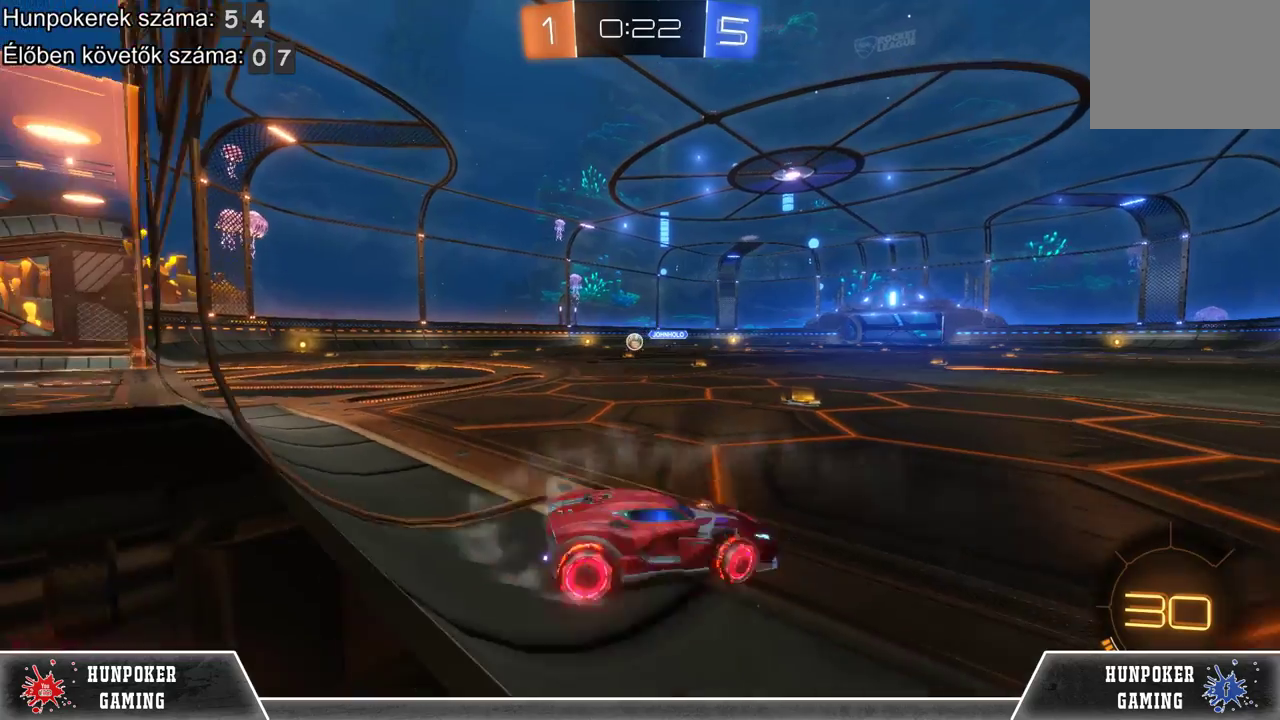
{"buttons": ["B", "R2"], "left_stick": "left", "right_stick": "center", "events": []}
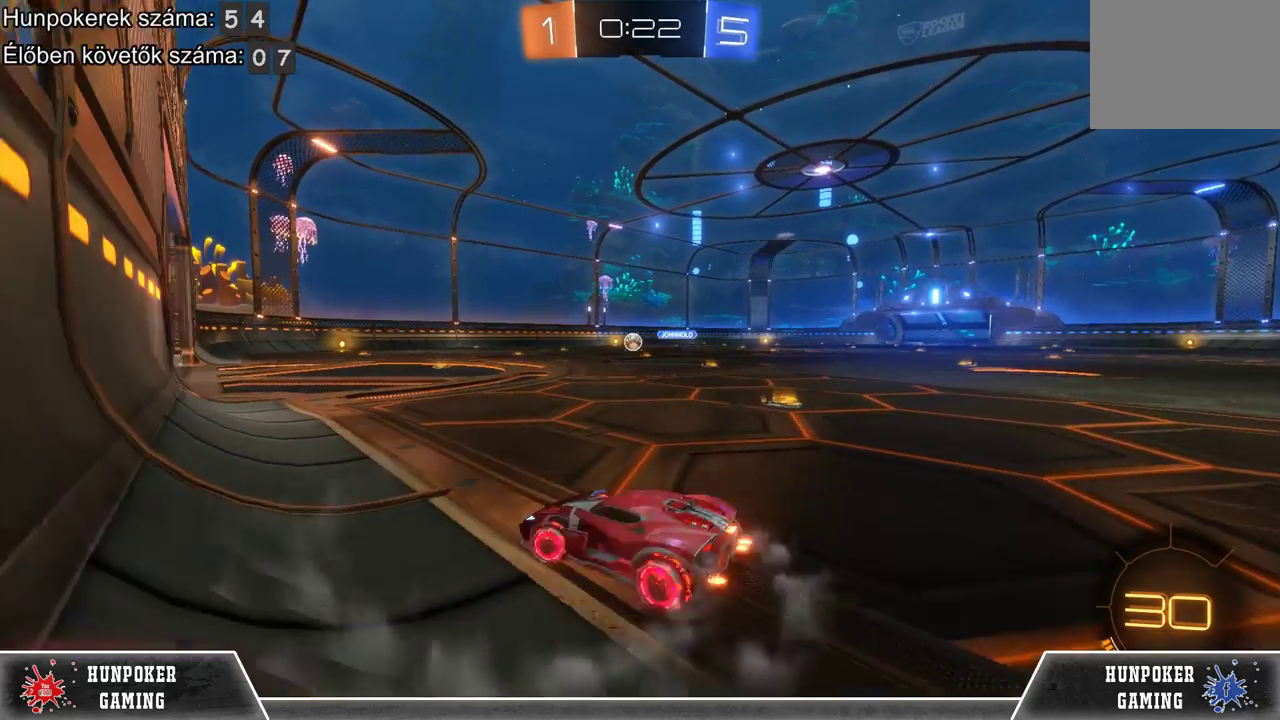
{"buttons": ["B", "R2"], "left_stick": "left", "right_stick": "center", "events": []}
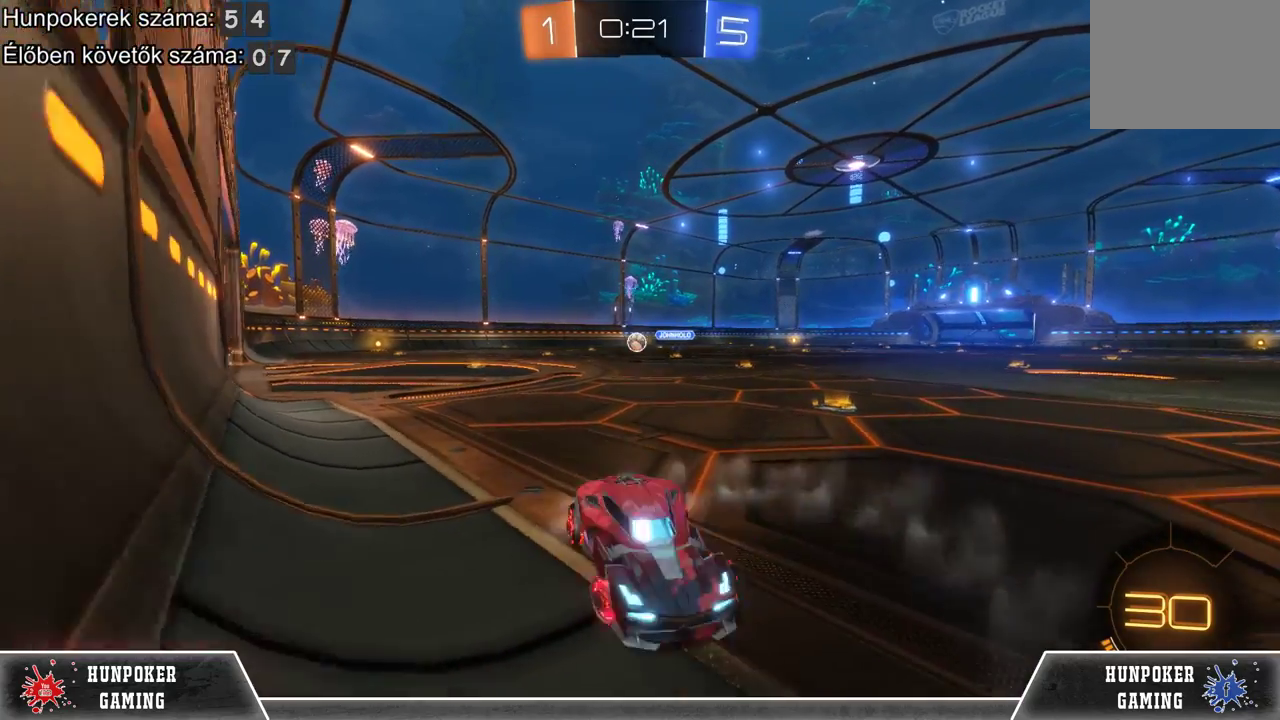
{"buttons": ["B", "R2"], "left_stick": "left", "right_stick": "center", "events": []}
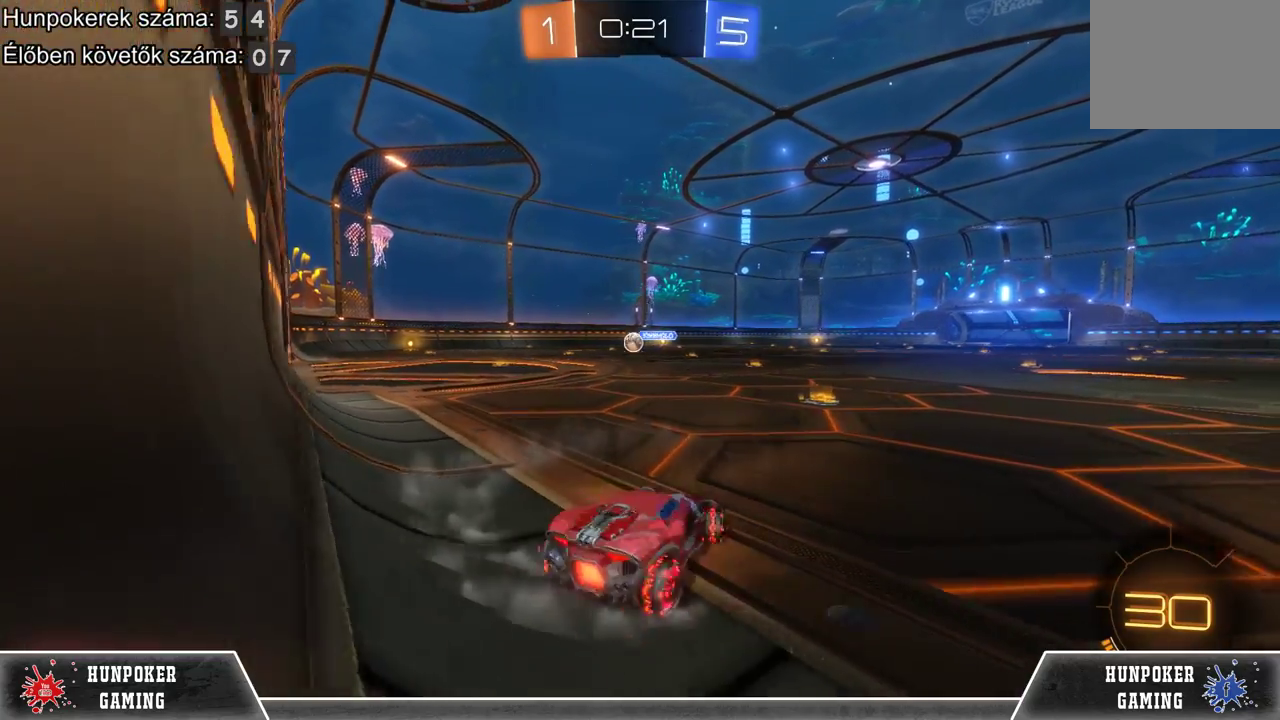
{"buttons": ["B", "R2"], "left_stick": "left", "right_stick": "center", "events": []}